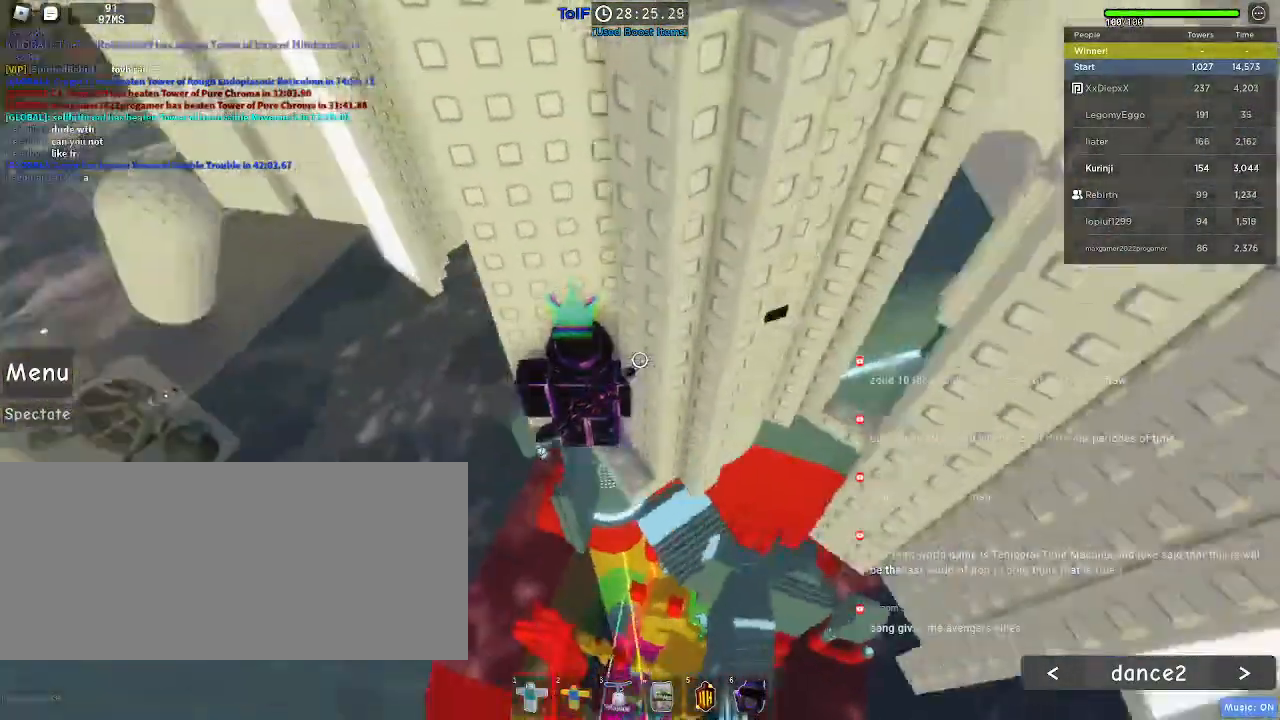
Gameplay with keyboard and mouse; each line is a JSON object with the keys and mouse buttons held at the frame after it. "events" lists presses ("down") and releases ("up") of "a", "ctrl", "d", "e", "f", "q", "r", "s", "shift", "space", "tab", "w", "mouse_left", "mouse_wheel", "mouse_right", "mouse_mb4" and "mouse_mb5" between this image and that frame as [ms after this image, input, new state], when the widget could be followed in between. "mouse_left", "mouse_wheel", "mouse_right", "mouse_mb4", "mouse_mb5" = the "left", "wheel", "right", "mb4", "mb5" buttons of the "mouse" list. No other keys are recorded. "wheel" means that the mouse wheel is clicked or scrolled. Mouse movement is not recorded.
{"keys": [], "mouse": [], "events": [[234, "w", "down"], [317, "w", "up"]]}
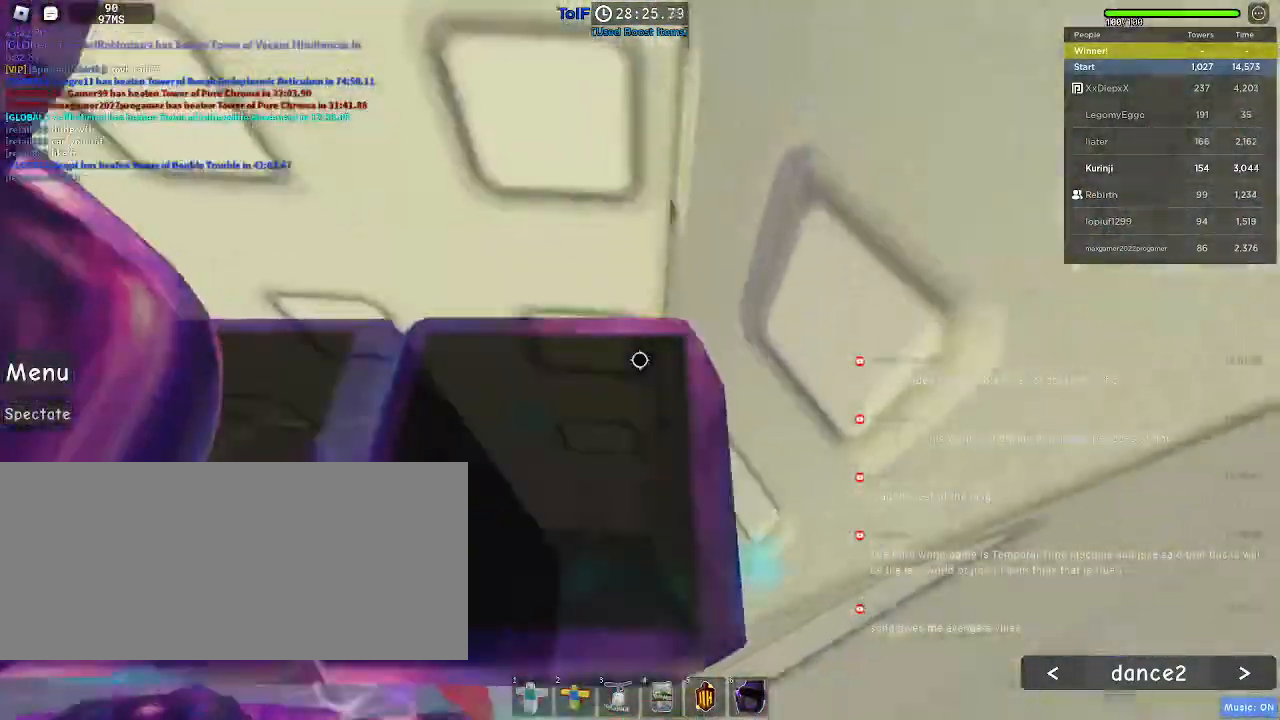
{"keys": [], "mouse": [], "events": []}
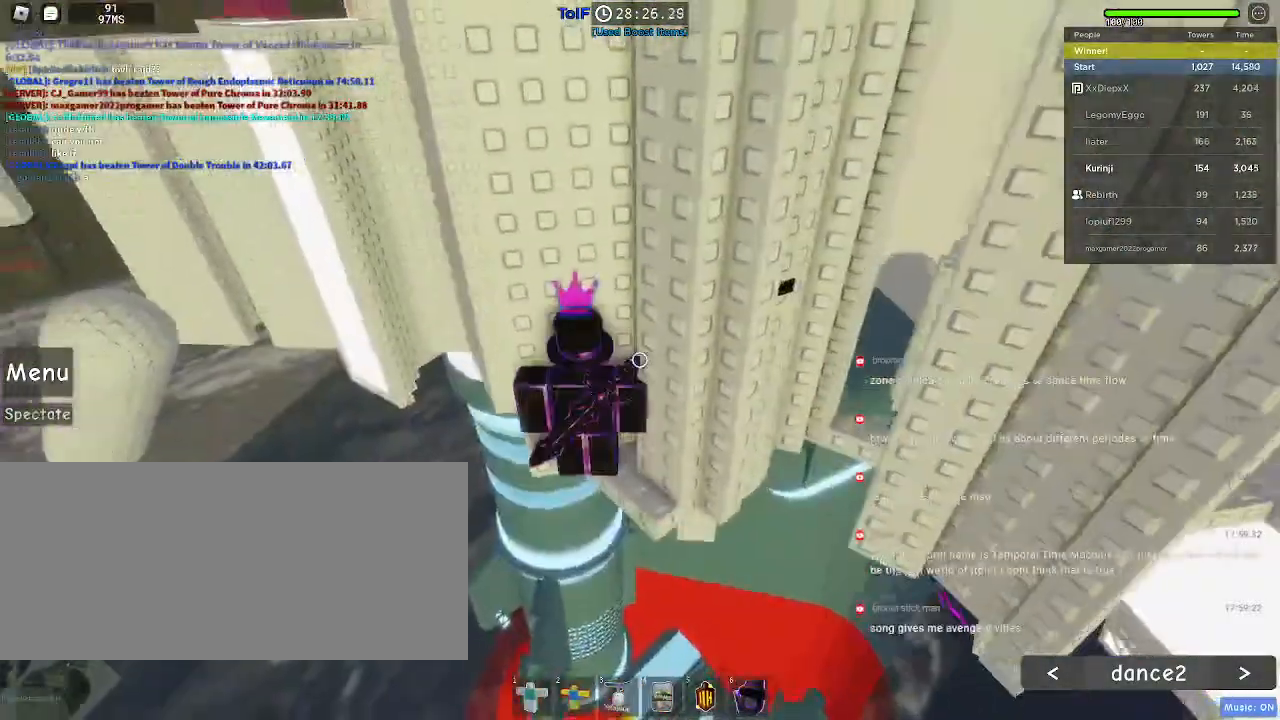
{"keys": ["a"], "mouse": [], "events": [[284, "a", "down"], [384, "space", "down"], [450, "space", "up"]]}
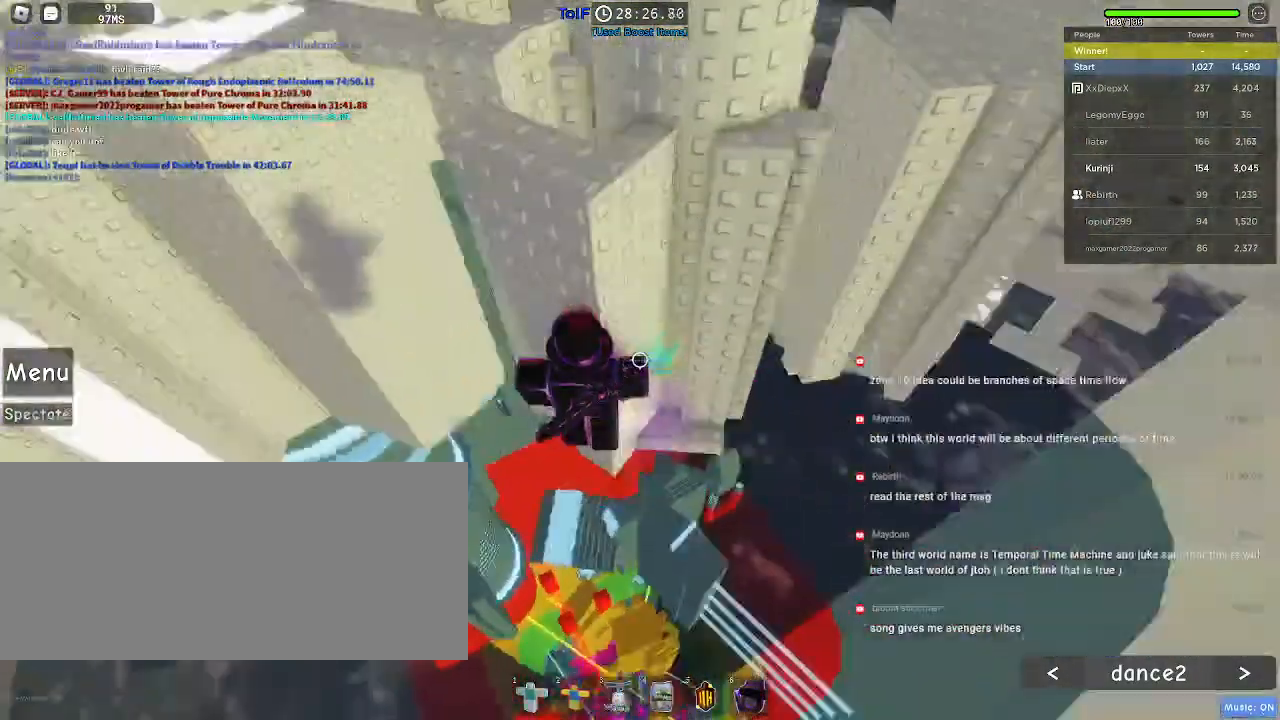
{"keys": ["a", "w"], "mouse": [], "events": [[400, "w", "down"]]}
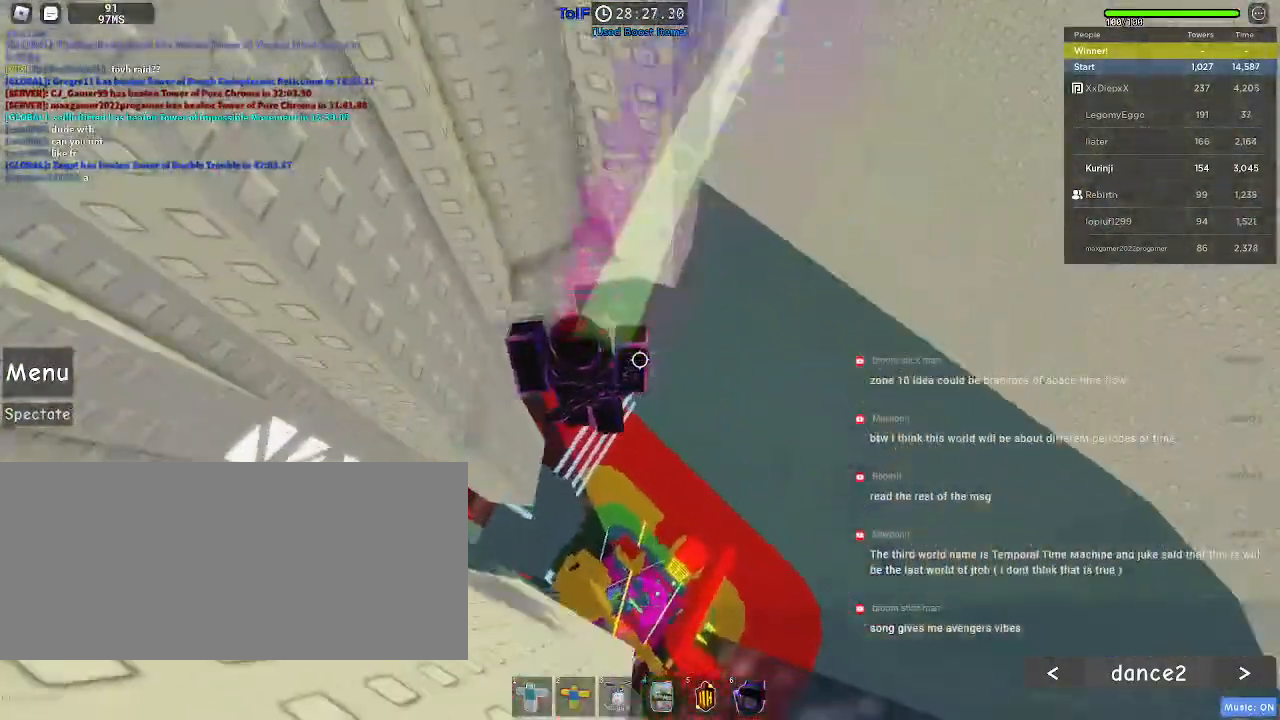
{"keys": [], "mouse": ["left"], "events": [[50, "a", "up"], [50, "w", "up"], [484, "mouse_left", "down"]]}
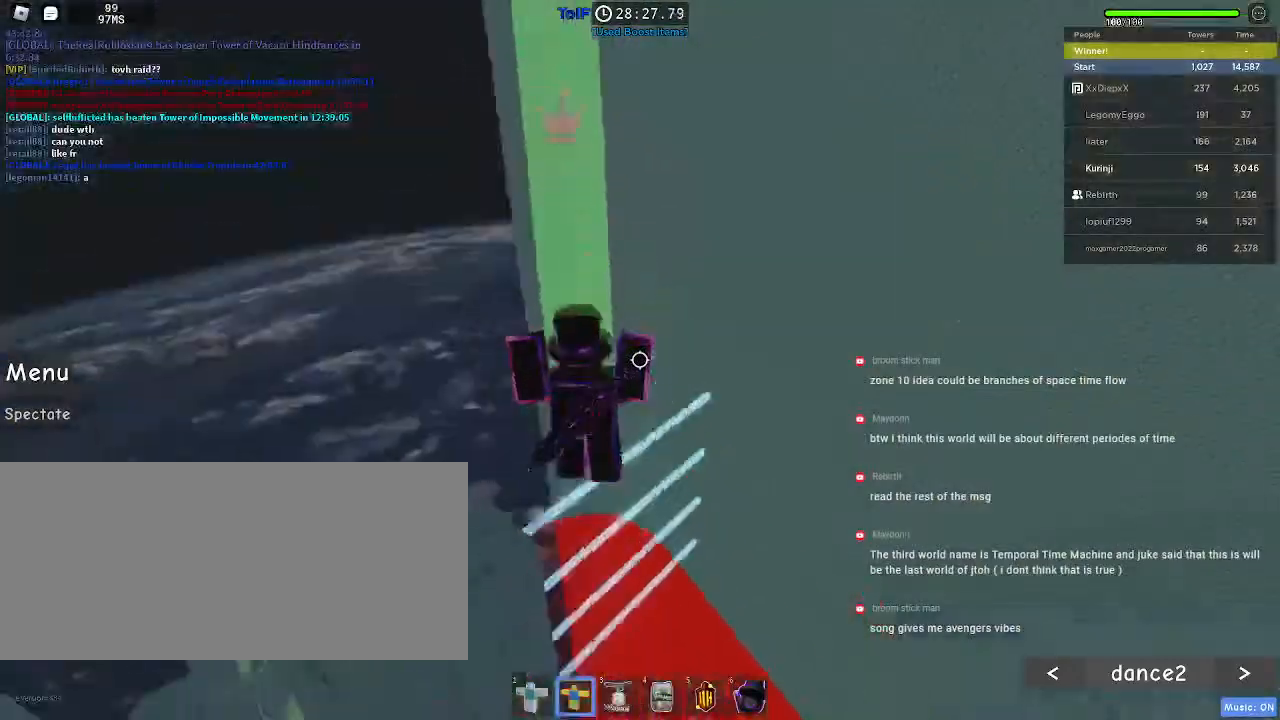
{"keys": ["w"], "mouse": ["left"], "events": [[134, "w", "down"], [200, "a", "down"], [317, "a", "up"]]}
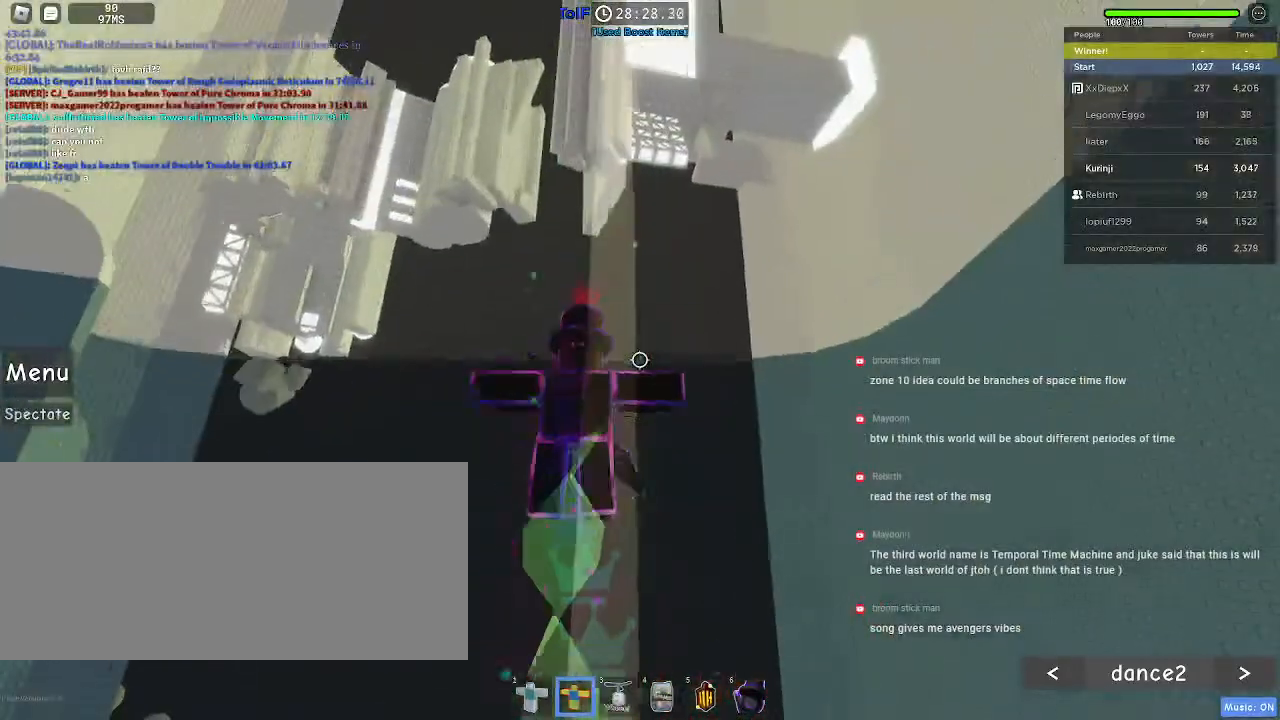
{"keys": ["a", "w"], "mouse": ["left"], "events": [[450, "a", "down"]]}
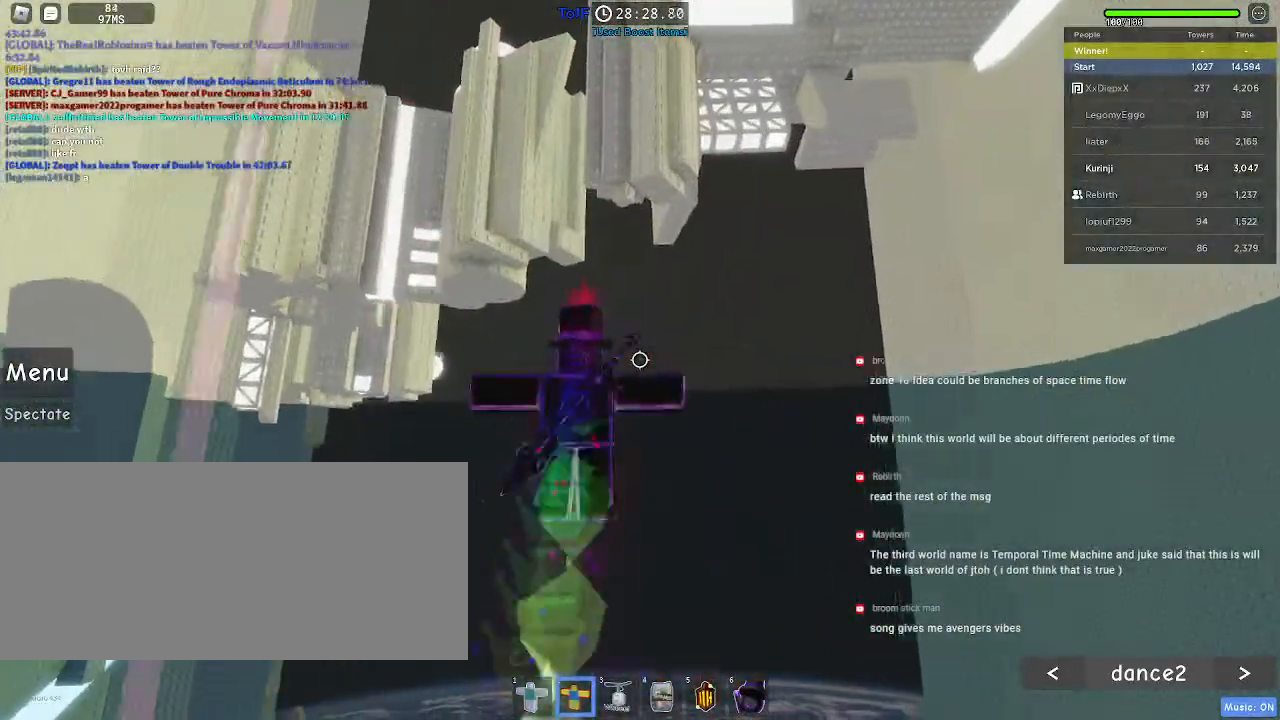
{"keys": ["a", "w"], "mouse": ["left"], "events": []}
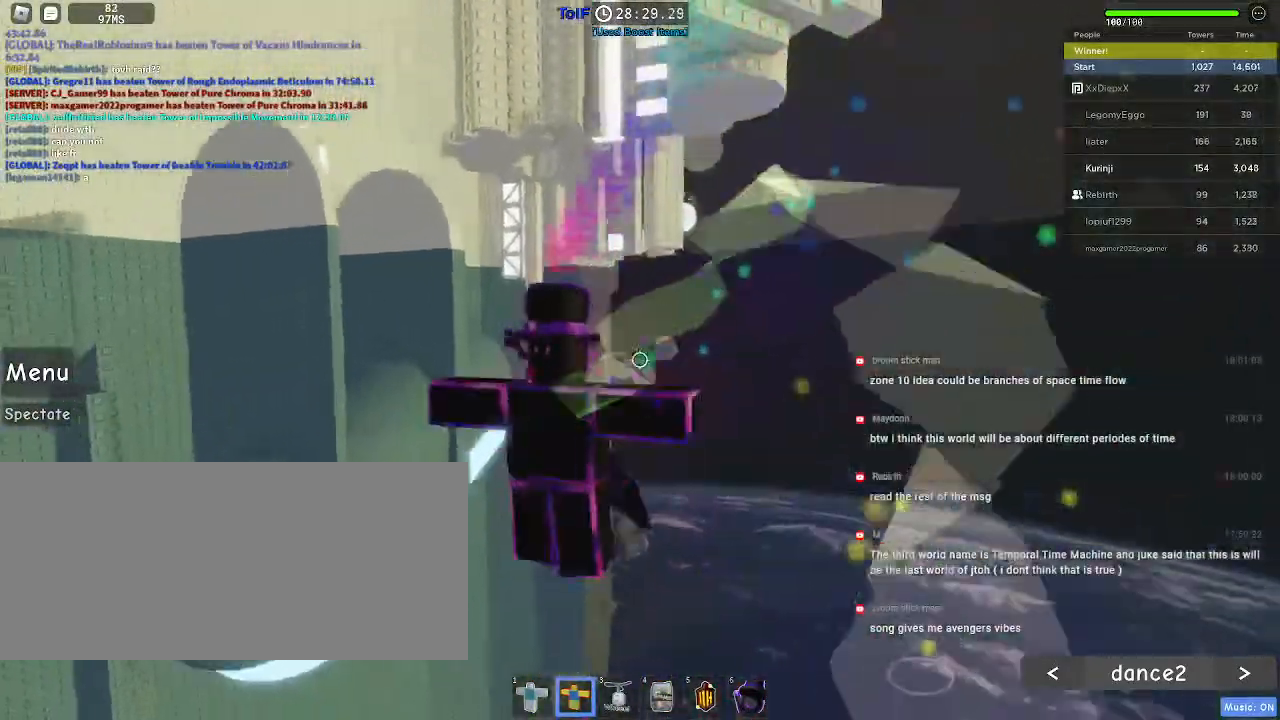
{"keys": ["a", "w"], "mouse": ["left"], "events": []}
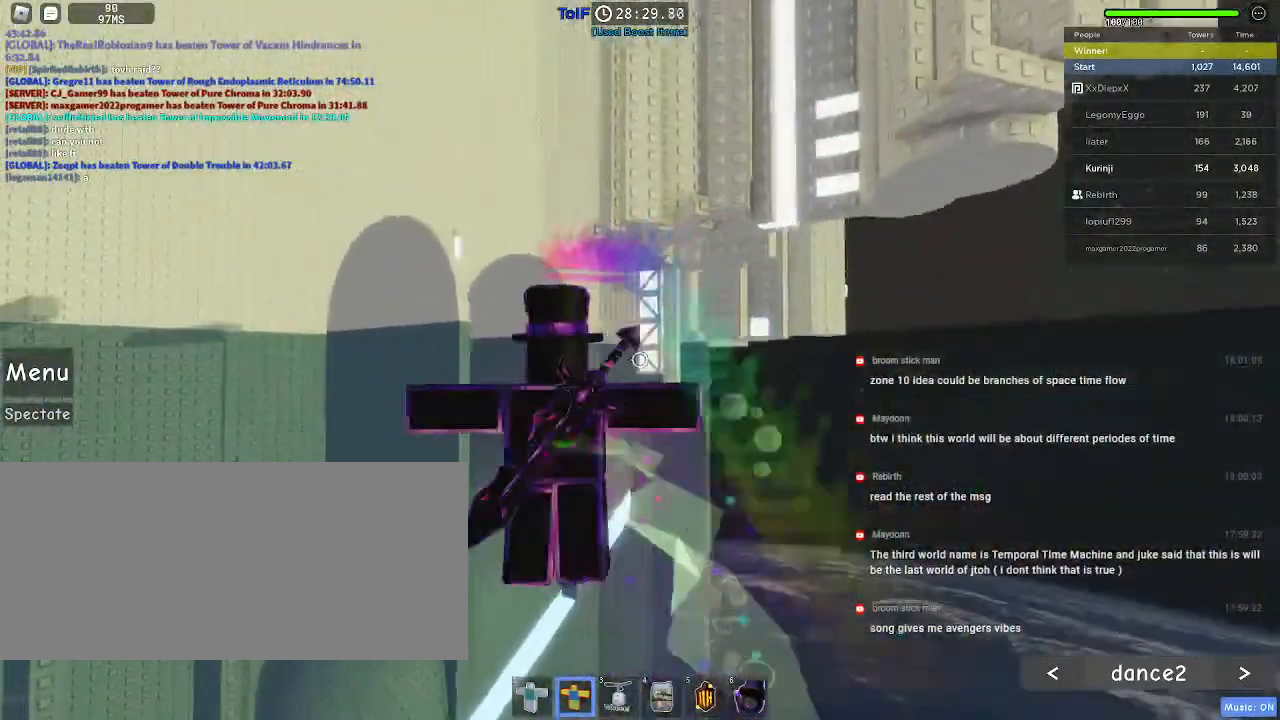
{"keys": ["w"], "mouse": ["left"], "events": [[50, "a", "up"]]}
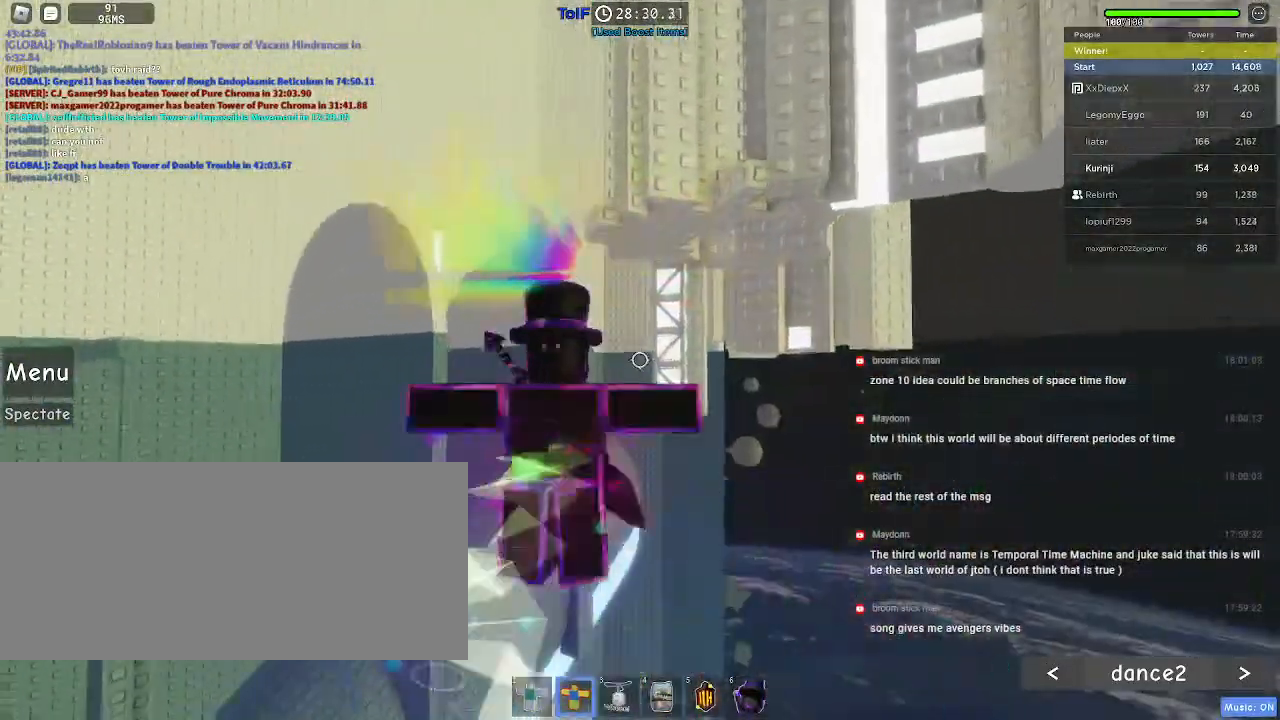
{"keys": ["w"], "mouse": ["left"], "events": [[34, "mouse_wheel", "down"], [167, "mouse_wheel", "up"]]}
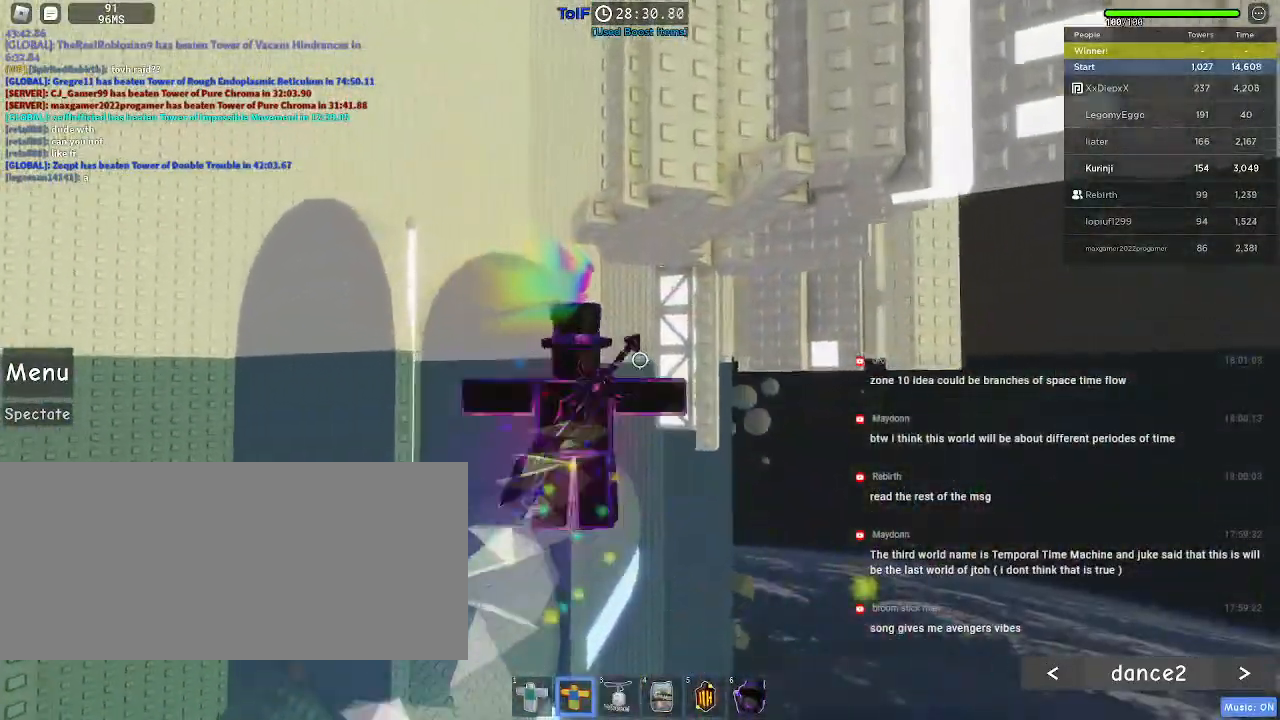
{"keys": ["w"], "mouse": ["left"], "events": []}
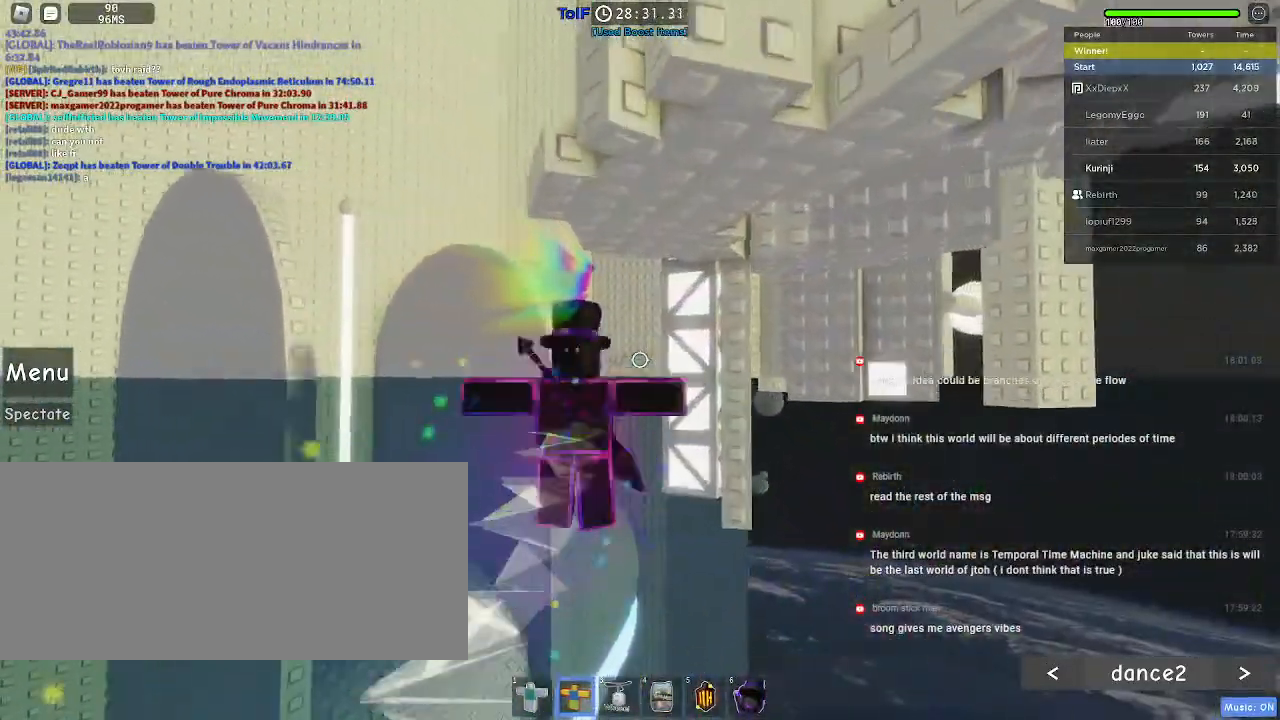
{"keys": ["w"], "mouse": ["left"], "events": []}
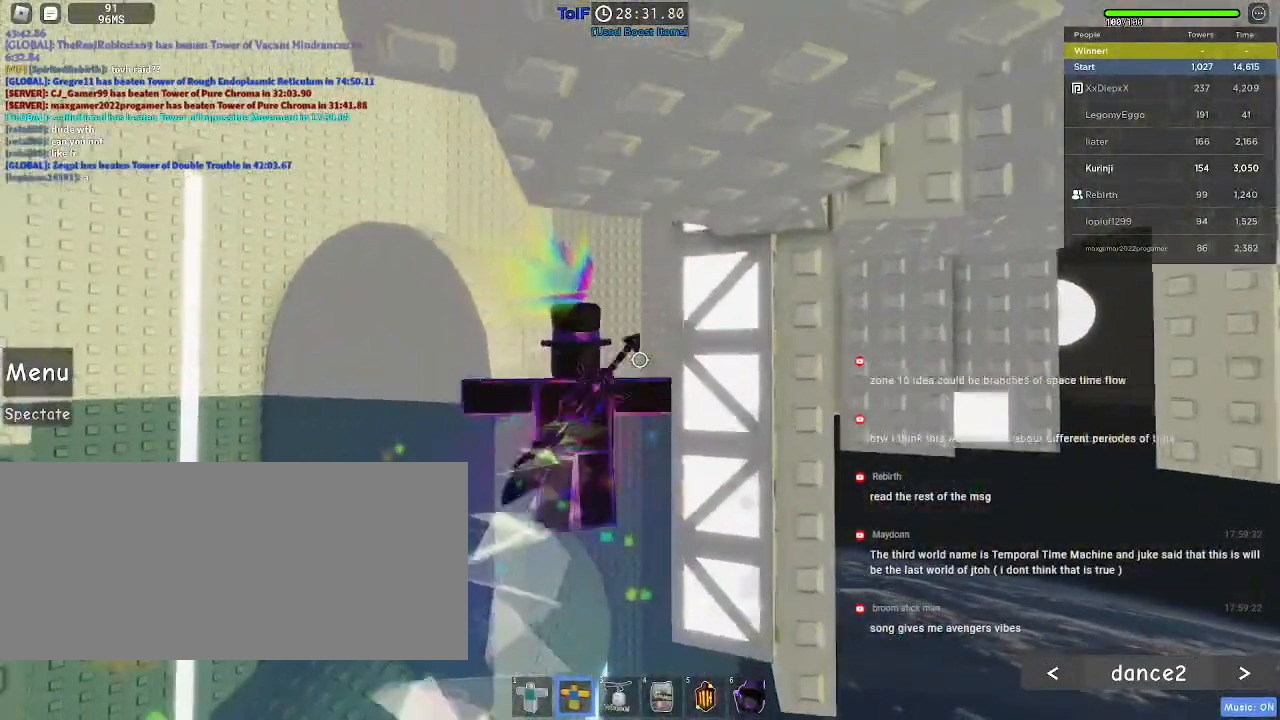
{"keys": ["w"], "mouse": ["left"], "events": []}
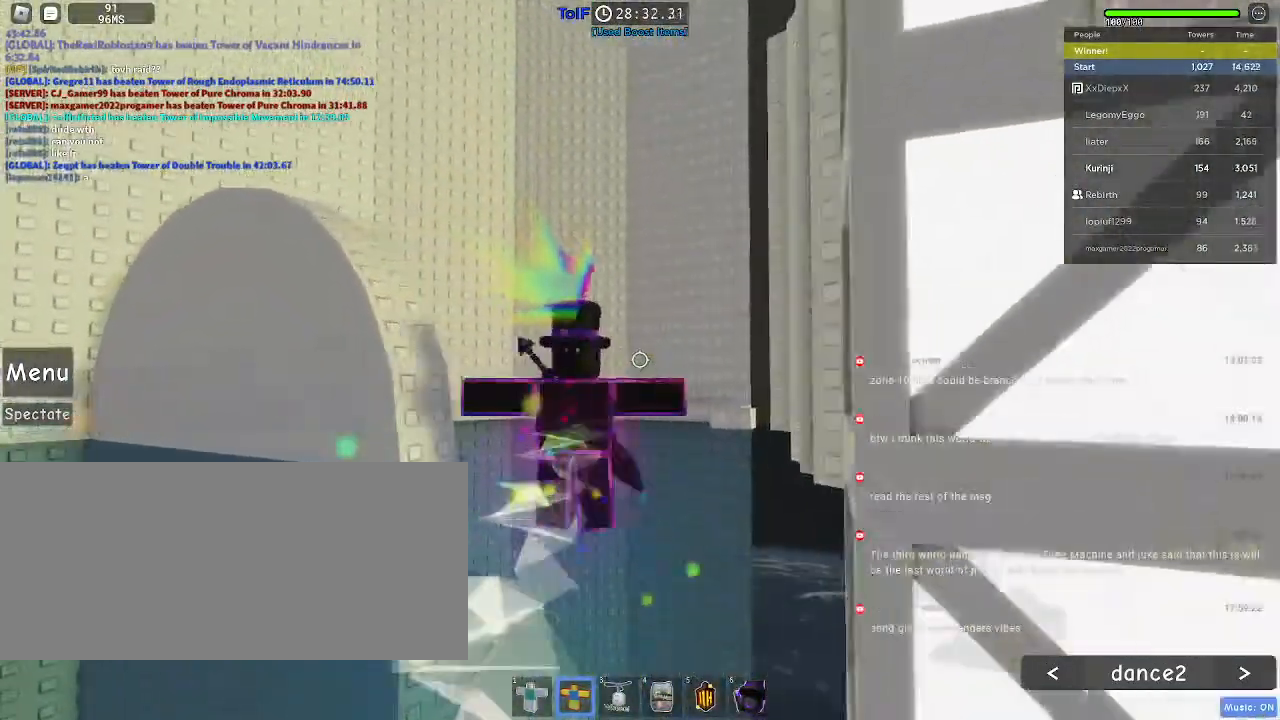
{"keys": ["w"], "mouse": ["left"], "events": []}
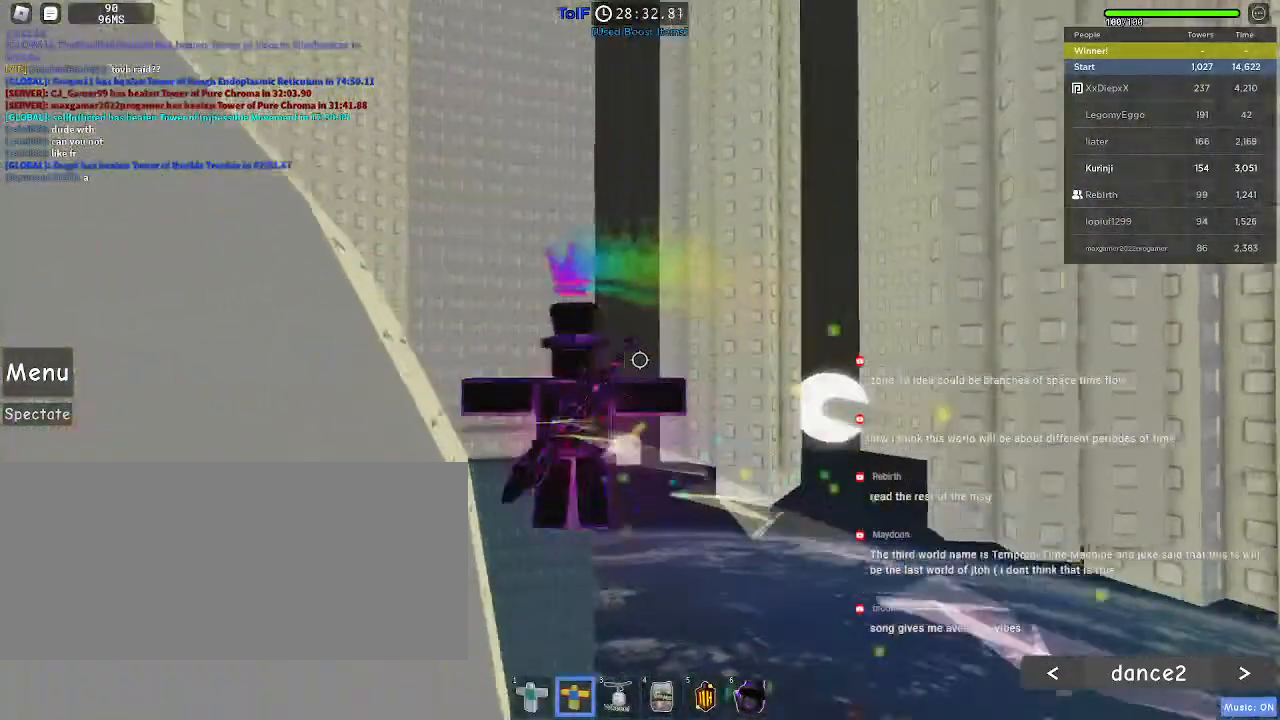
{"keys": [], "mouse": ["left"], "events": [[500, "w", "up"]]}
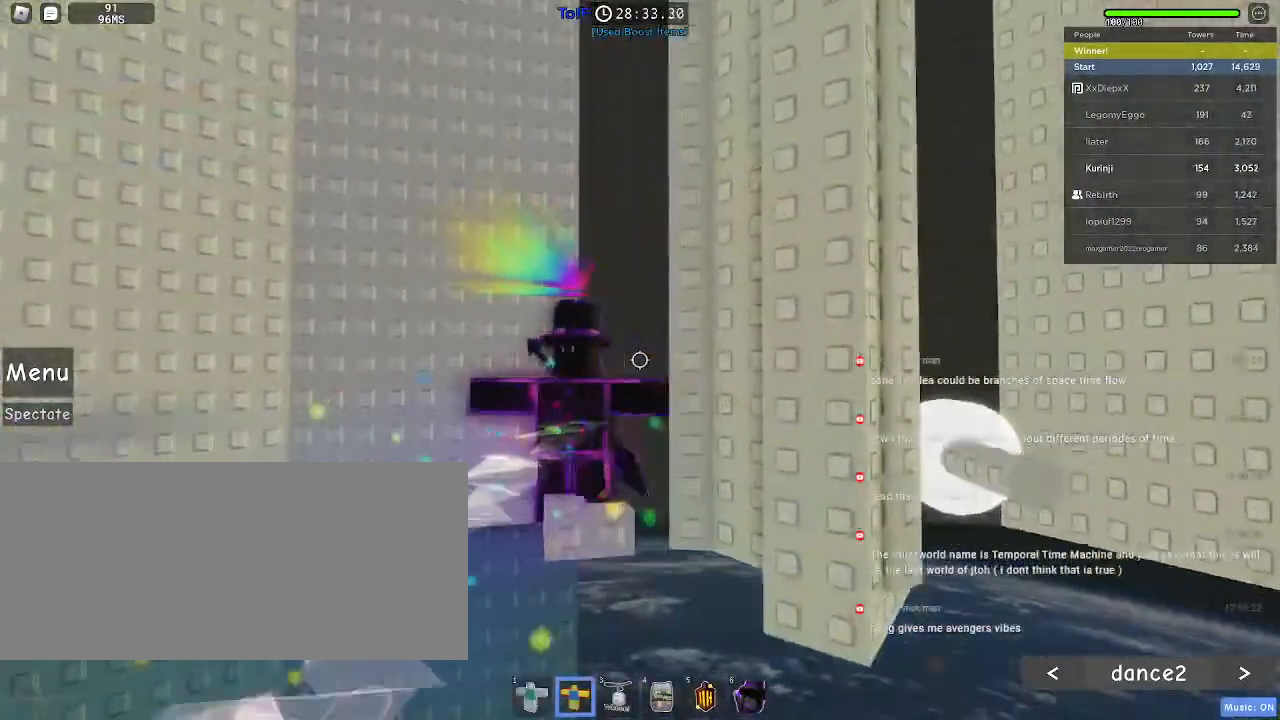
{"keys": [], "mouse": [], "events": [[100, "mouse_left", "up"]]}
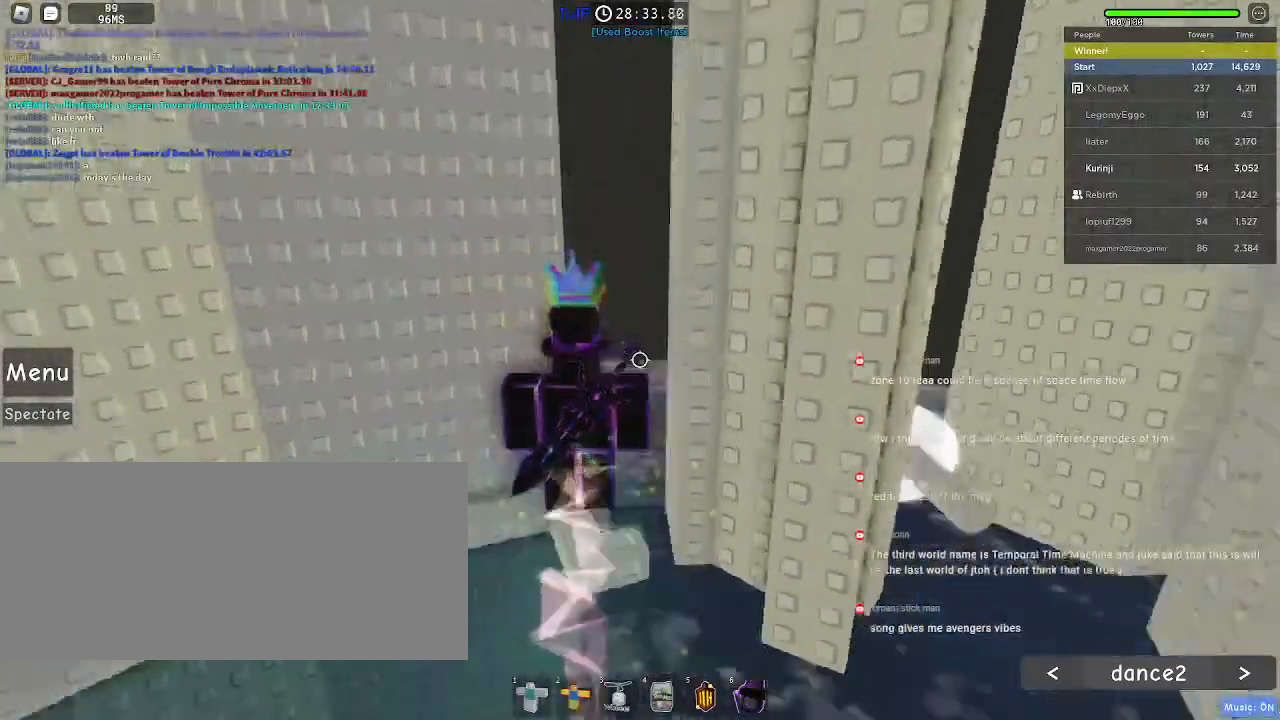
{"keys": [], "mouse": [], "events": [[300, "d", "down"], [417, "d", "up"]]}
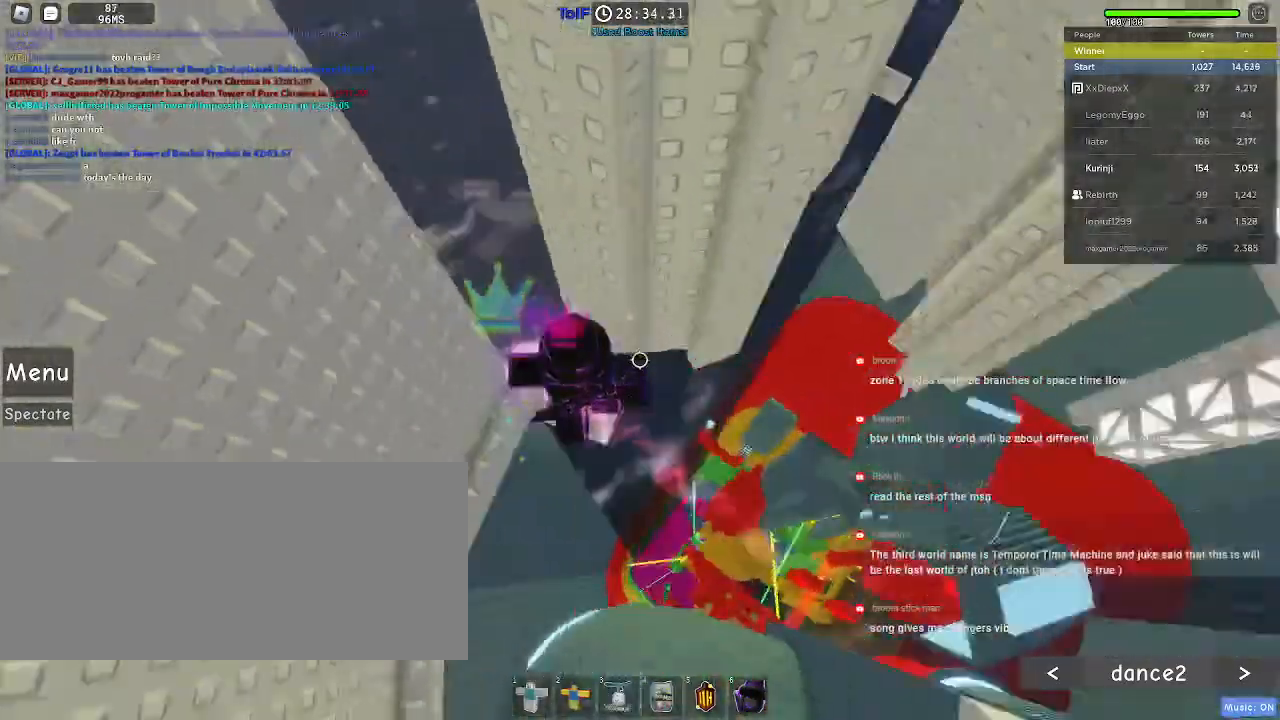
{"keys": ["d"], "mouse": [], "events": [[400, "d", "down"]]}
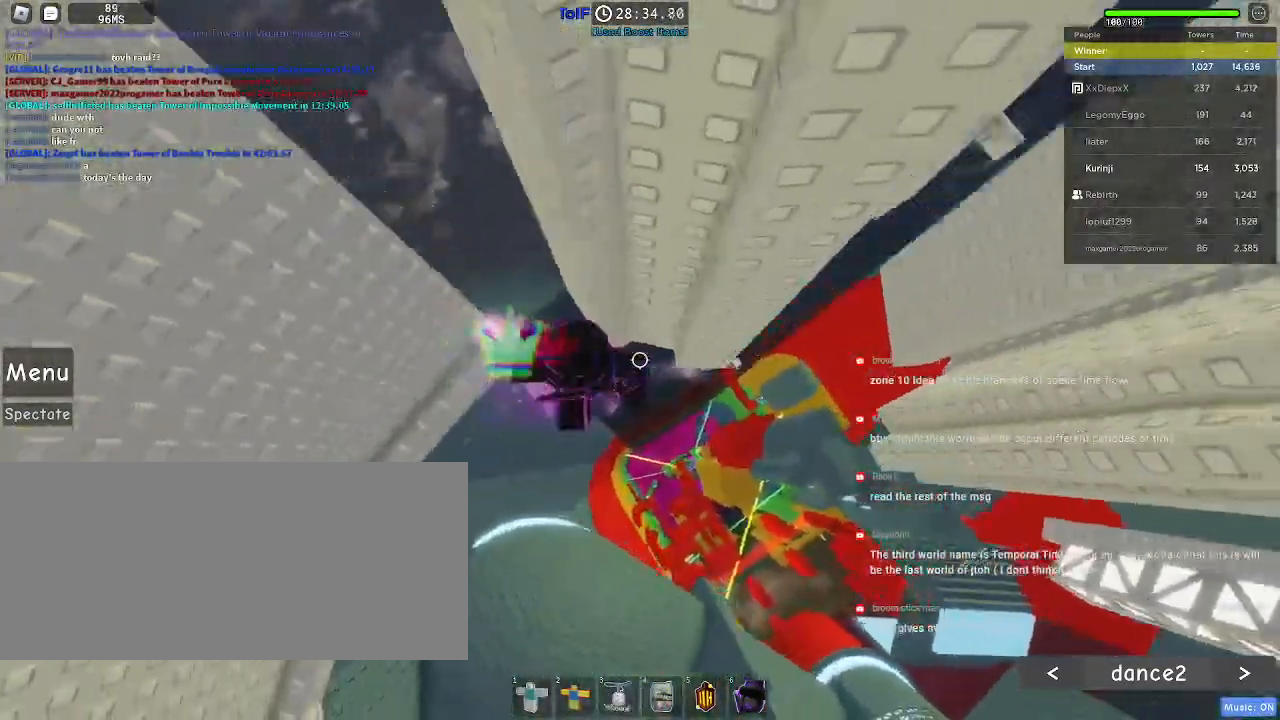
{"keys": ["d", "space"], "mouse": [], "events": [[84, "space", "down"]]}
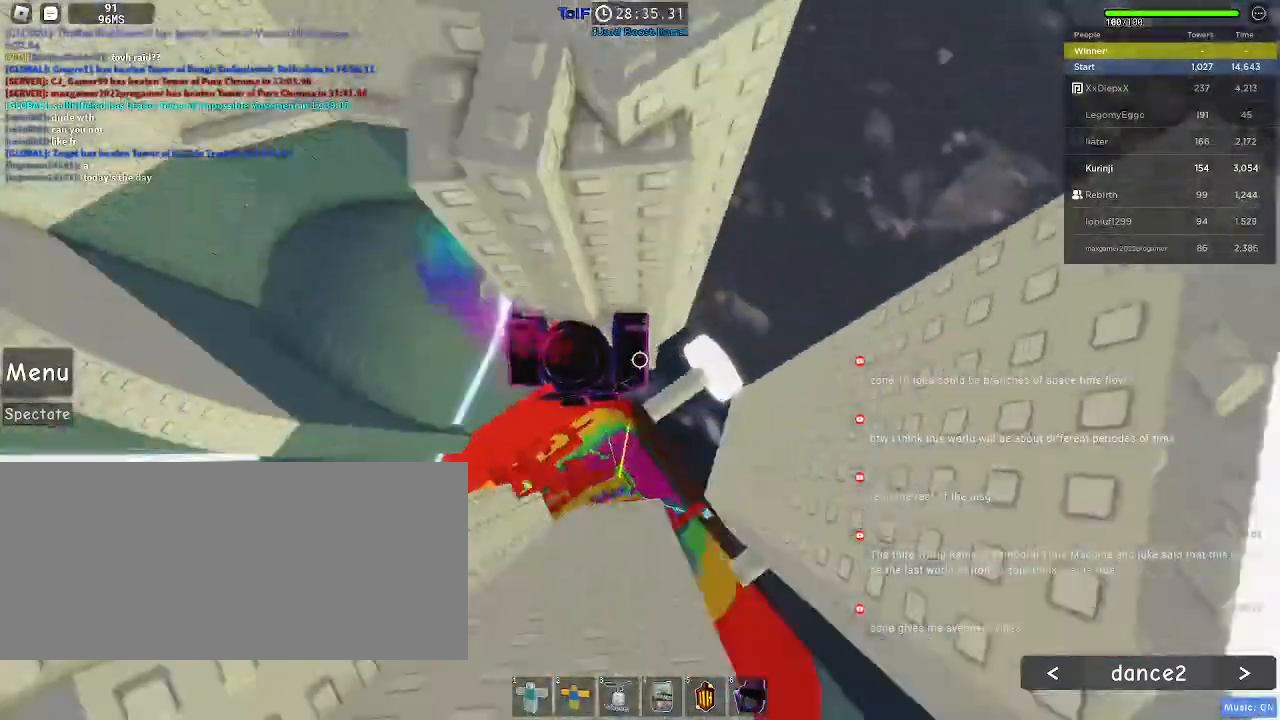
{"keys": [], "mouse": [], "events": [[150, "d", "up"], [184, "space", "up"]]}
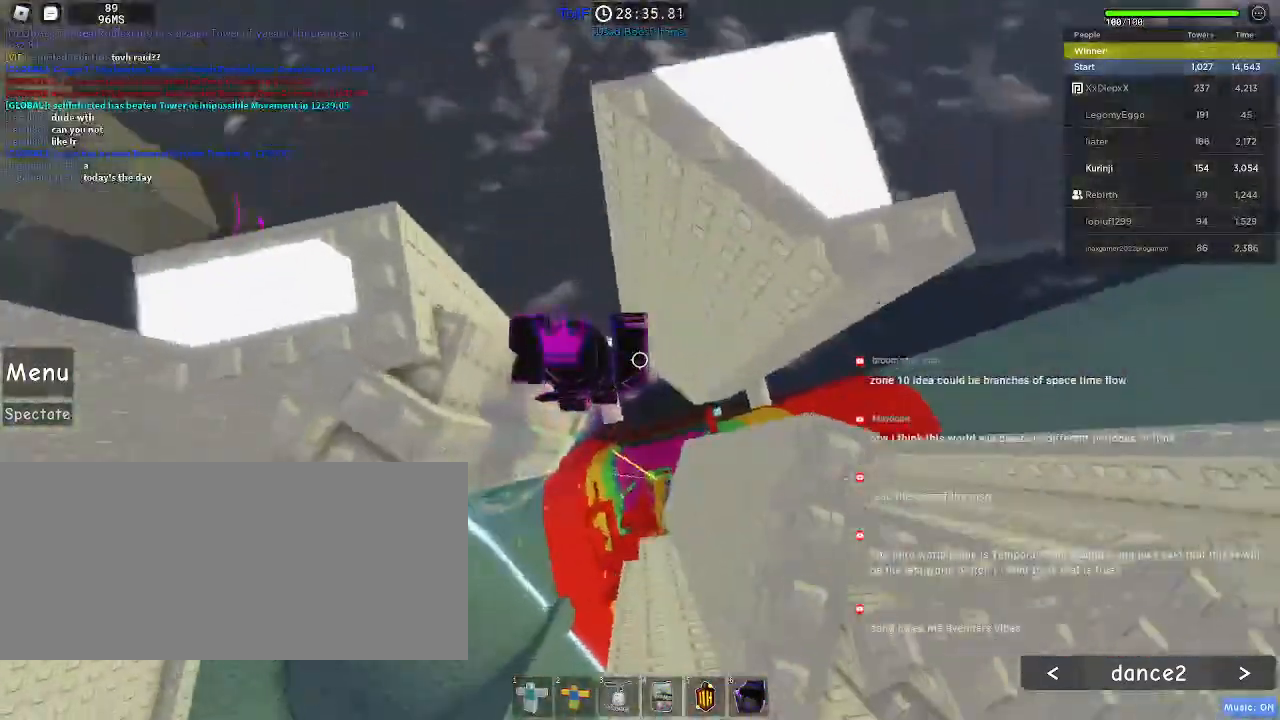
{"keys": ["d"], "mouse": [], "events": [[184, "d", "down"], [284, "space", "down"], [400, "space", "up"]]}
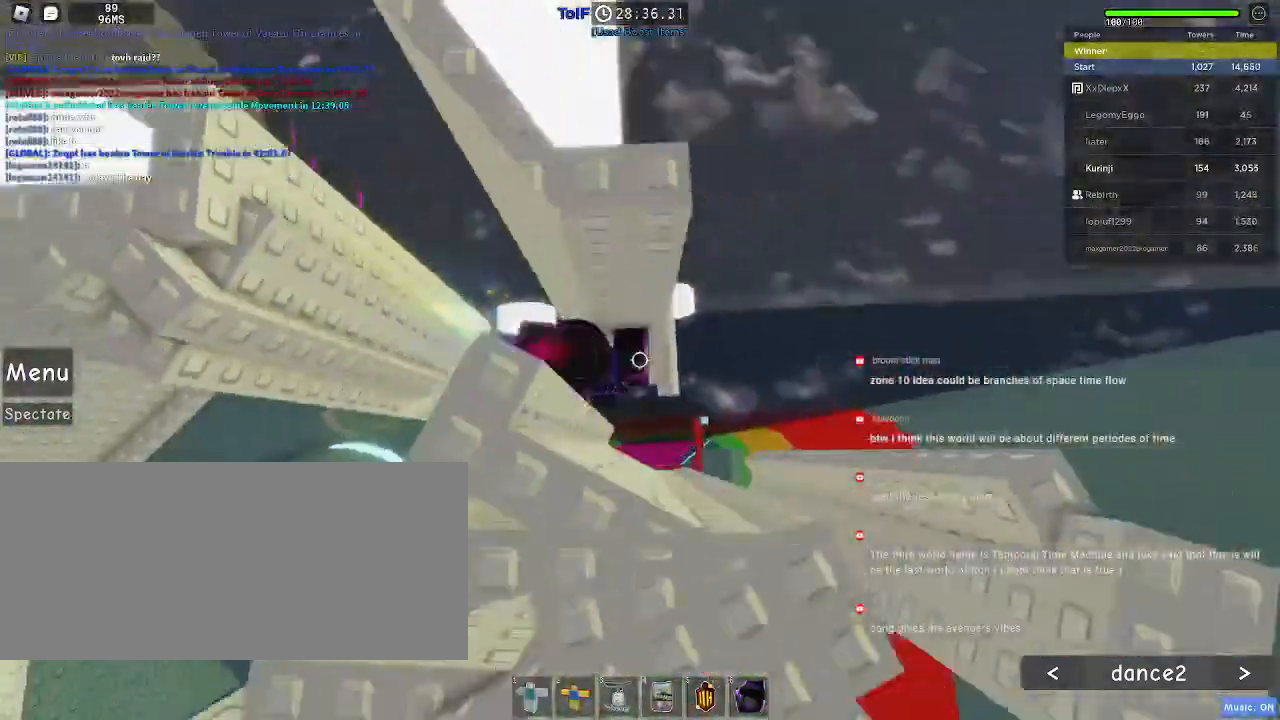
{"keys": [], "mouse": [], "events": [[150, "w", "down"], [200, "d", "up"], [267, "a", "down"], [367, "a", "up"], [367, "w", "up"]]}
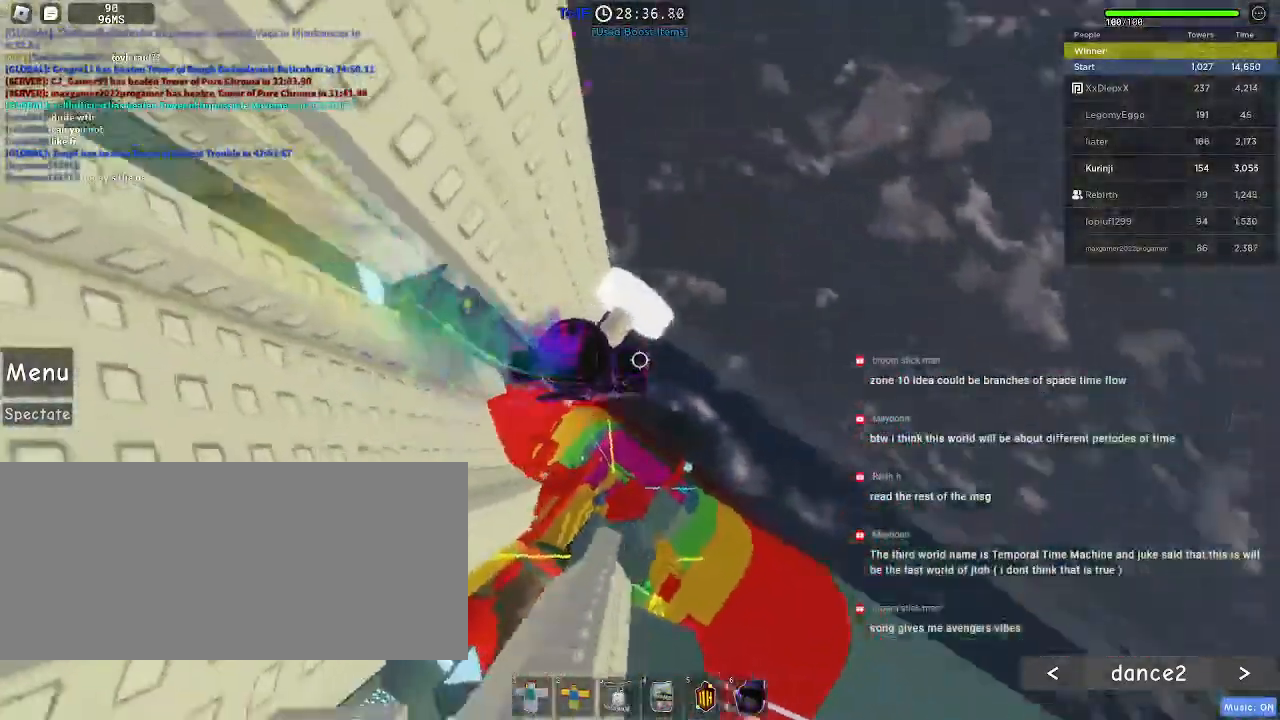
{"keys": [], "mouse": [], "events": [[200, "w", "down"], [217, "a", "down"], [267, "a", "up"], [267, "w", "up"]]}
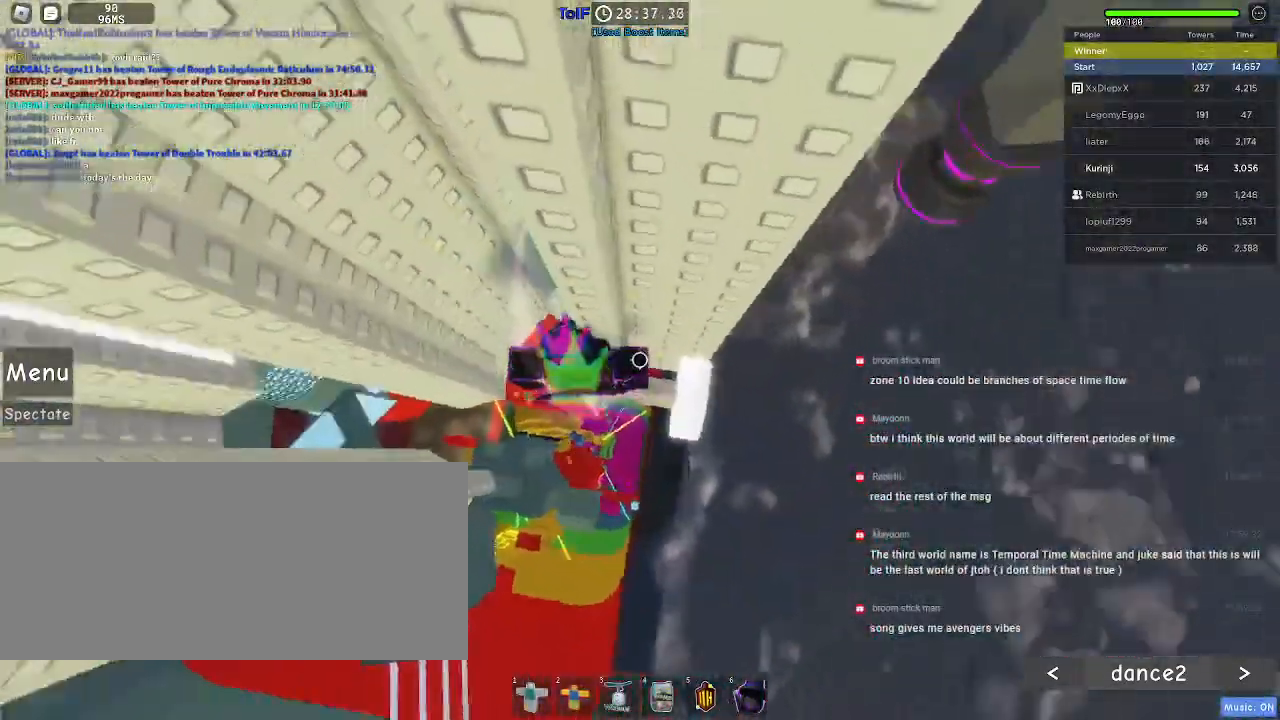
{"keys": ["a", "w"], "mouse": [], "events": [[134, "a", "down"], [250, "space", "down"], [334, "space", "up"], [484, "w", "down"]]}
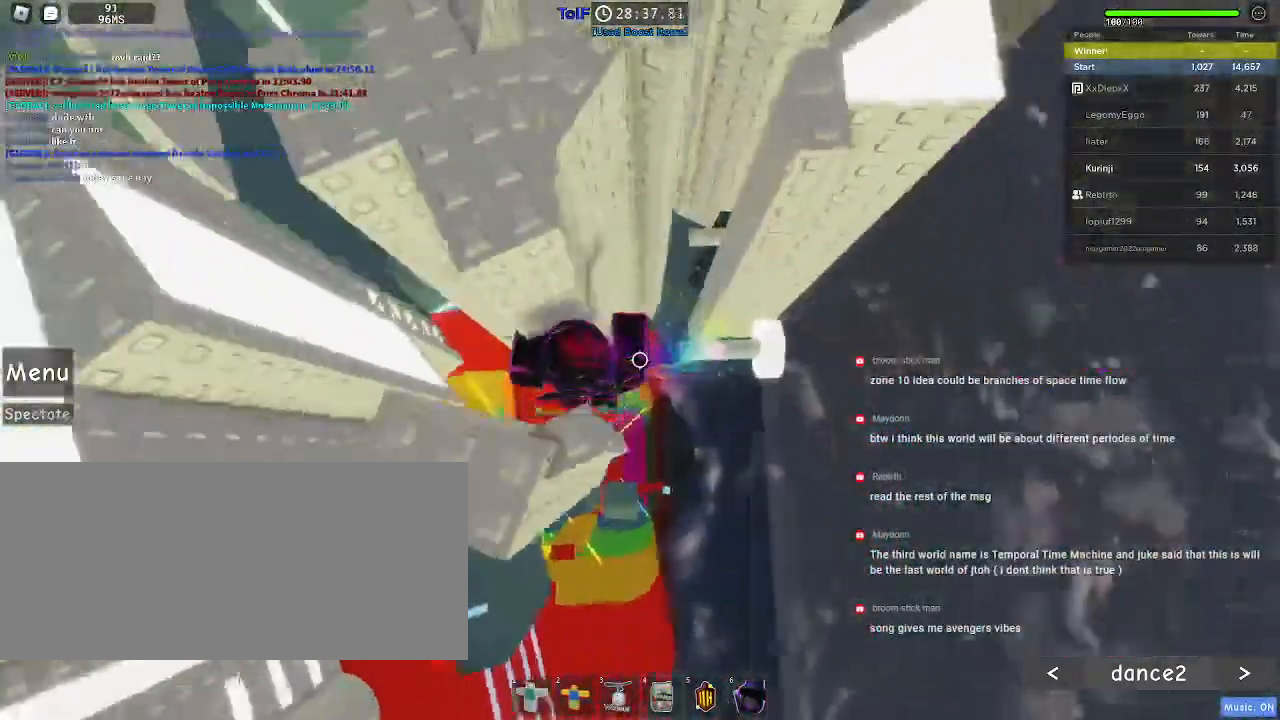
{"keys": ["a", "w"], "mouse": [], "events": []}